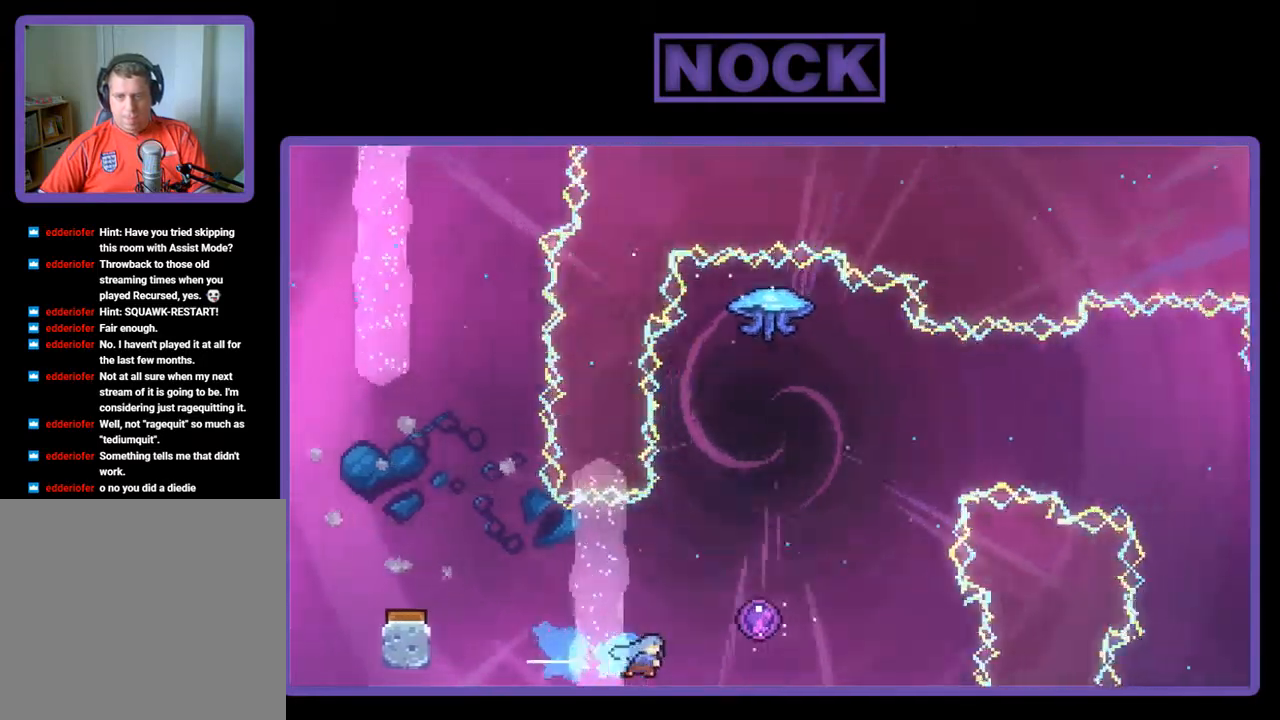
Gameplay with a controller (PlayStation layout); each line is a JSON object with the inputs held at the frame after it. "events" lists button and stick changes between this image and that frame as [ms after this image, input, new state], when the widget could be followed in between. Not read: right_stick.
{"buttons": ["CIRCLE", "R2", "DPAD_UP", "DPAD_RIGHT"], "left_stick": "center", "events": [[217, "DPAD_UP", "down"]]}
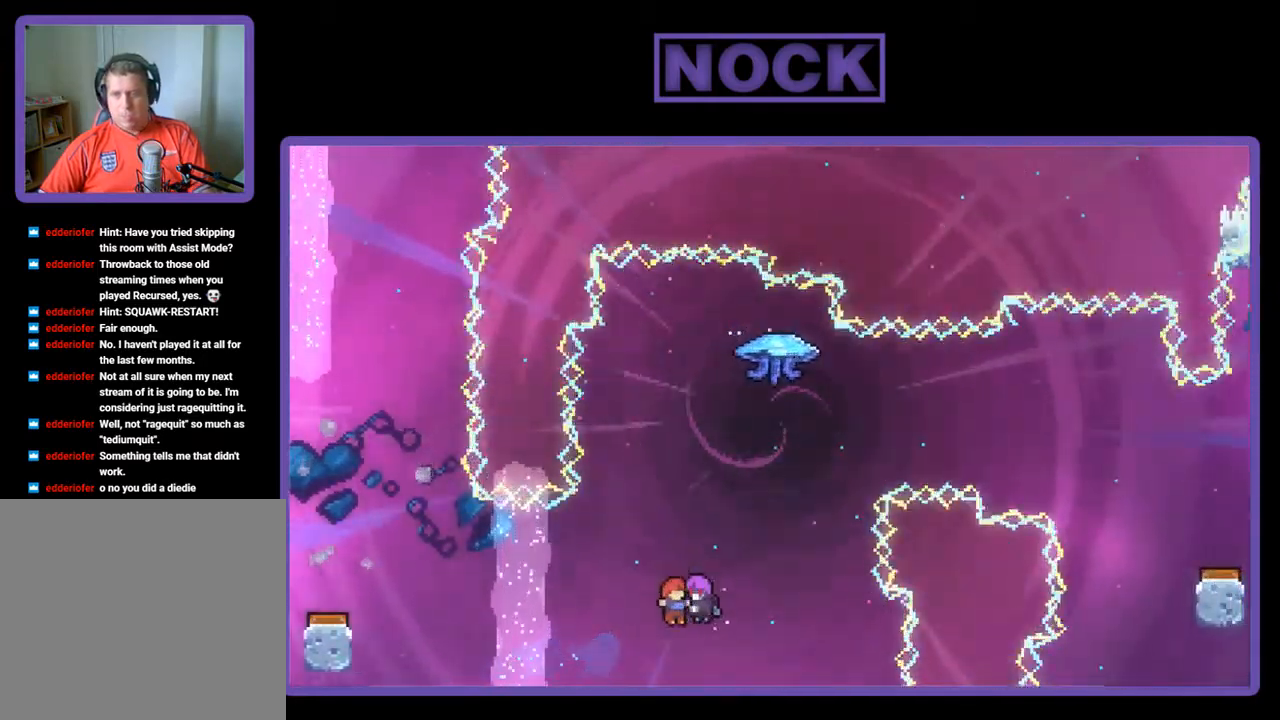
{"buttons": ["DPAD_RIGHT"], "left_stick": "center", "events": [[17, "CIRCLE", "up"], [184, "DPAD_RIGHT", "up"], [317, "DPAD_UP", "up"], [417, "DPAD_RIGHT", "down"], [417, "R2", "up"]]}
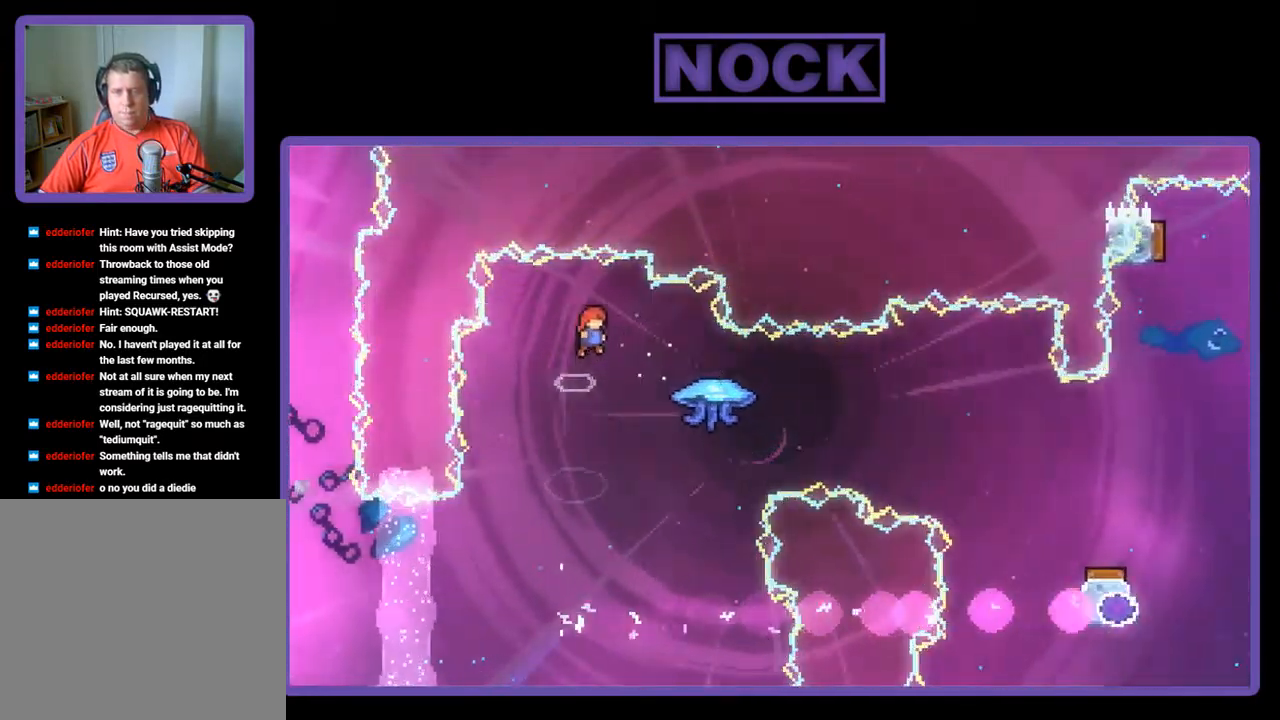
{"buttons": ["DPAD_RIGHT"], "left_stick": "center", "events": [[17, "DPAD_RIGHT", "up"], [117, "DPAD_RIGHT", "down"], [217, "DPAD_RIGHT", "up"], [384, "DPAD_RIGHT", "down"]]}
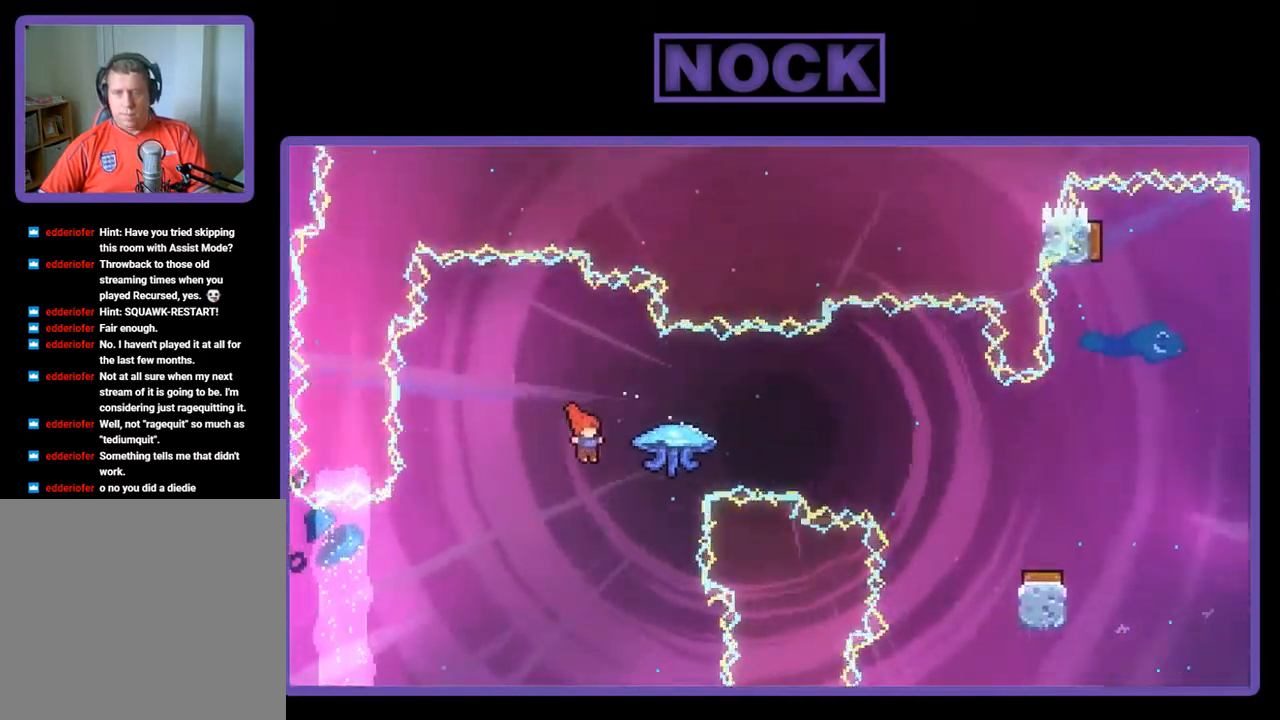
{"buttons": ["R2", "DPAD_RIGHT"], "left_stick": "center", "events": [[17, "R2", "down"], [50, "CIRCLE", "down"], [217, "DPAD_UP", "down"], [284, "CIRCLE", "up"], [450, "DPAD_UP", "up"]]}
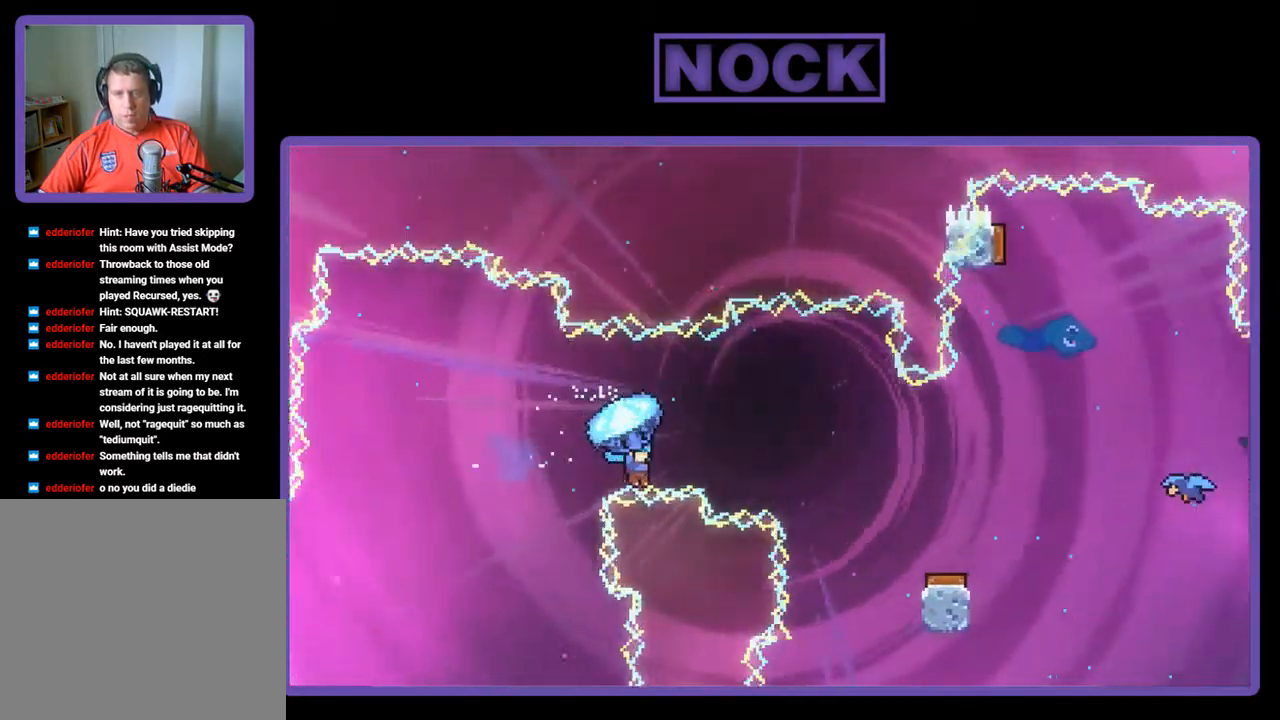
{"buttons": ["R2"], "left_stick": "center", "events": [[350, "DPAD_RIGHT", "up"]]}
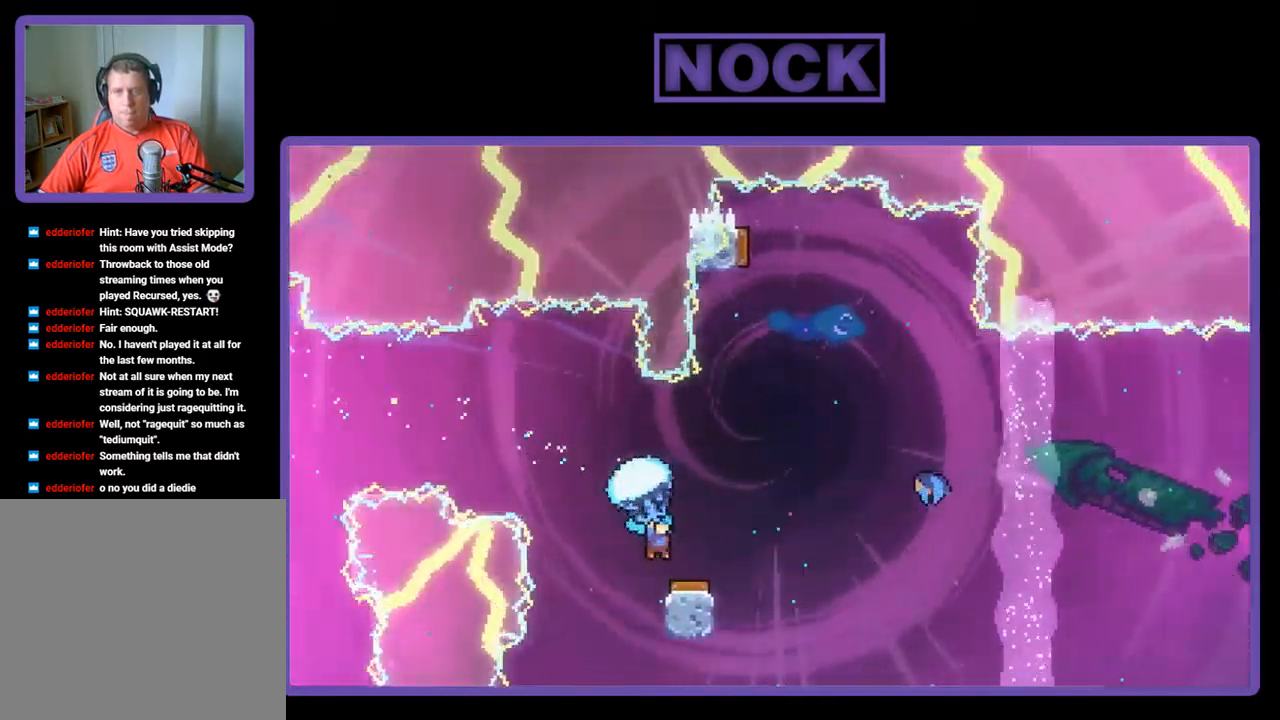
{"buttons": ["R2", "DPAD_RIGHT"], "left_stick": "center", "events": [[351, "DPAD_RIGHT", "down"]]}
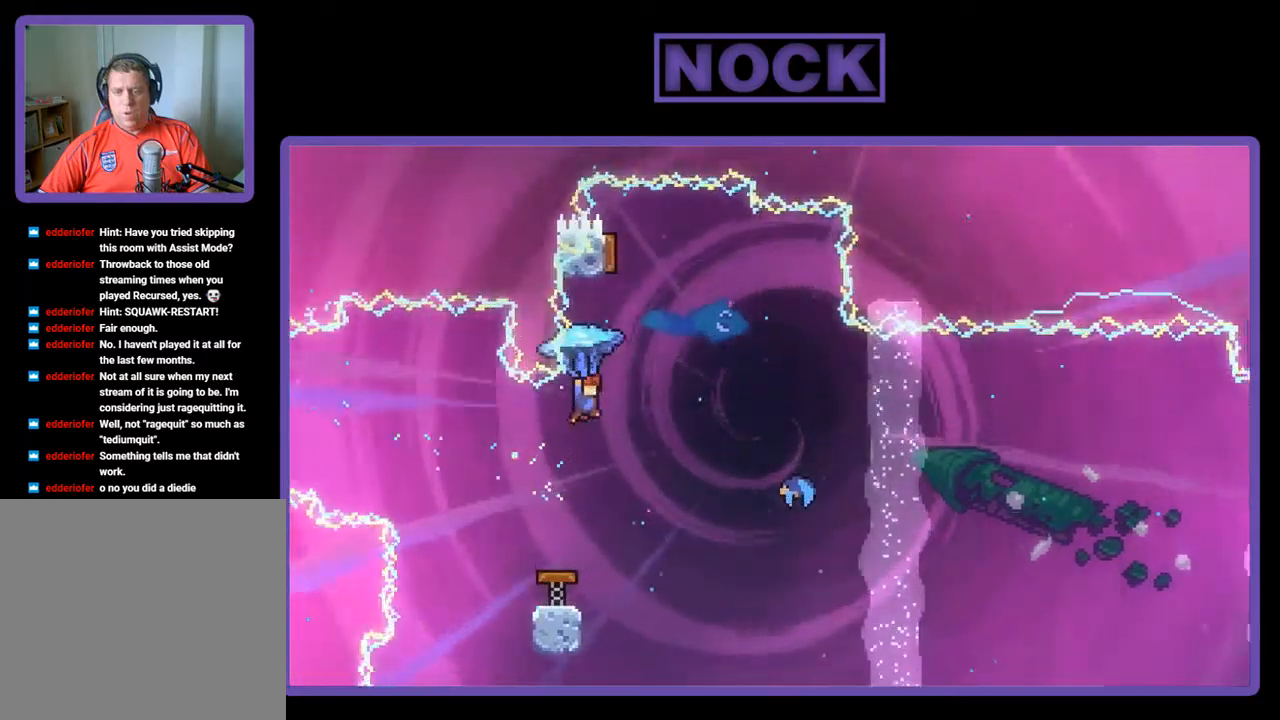
{"buttons": [], "left_stick": "center", "events": [[267, "DPAD_RIGHT", "up"], [333, "DPAD_LEFT", "down"], [467, "R2", "up"], [500, "DPAD_LEFT", "up"]]}
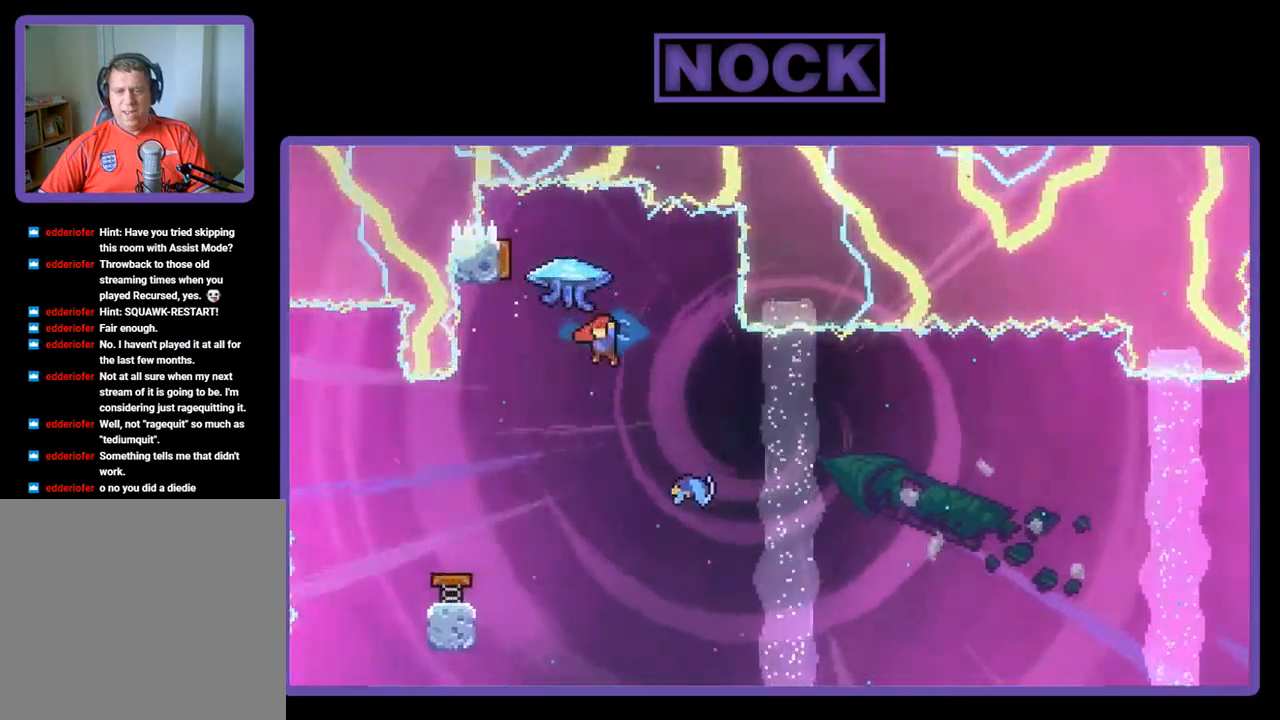
{"buttons": [], "left_stick": "center", "events": [[267, "CIRCLE", "down"], [267, "DPAD_UP", "down"], [400, "CIRCLE", "up"], [433, "DPAD_UP", "up"]]}
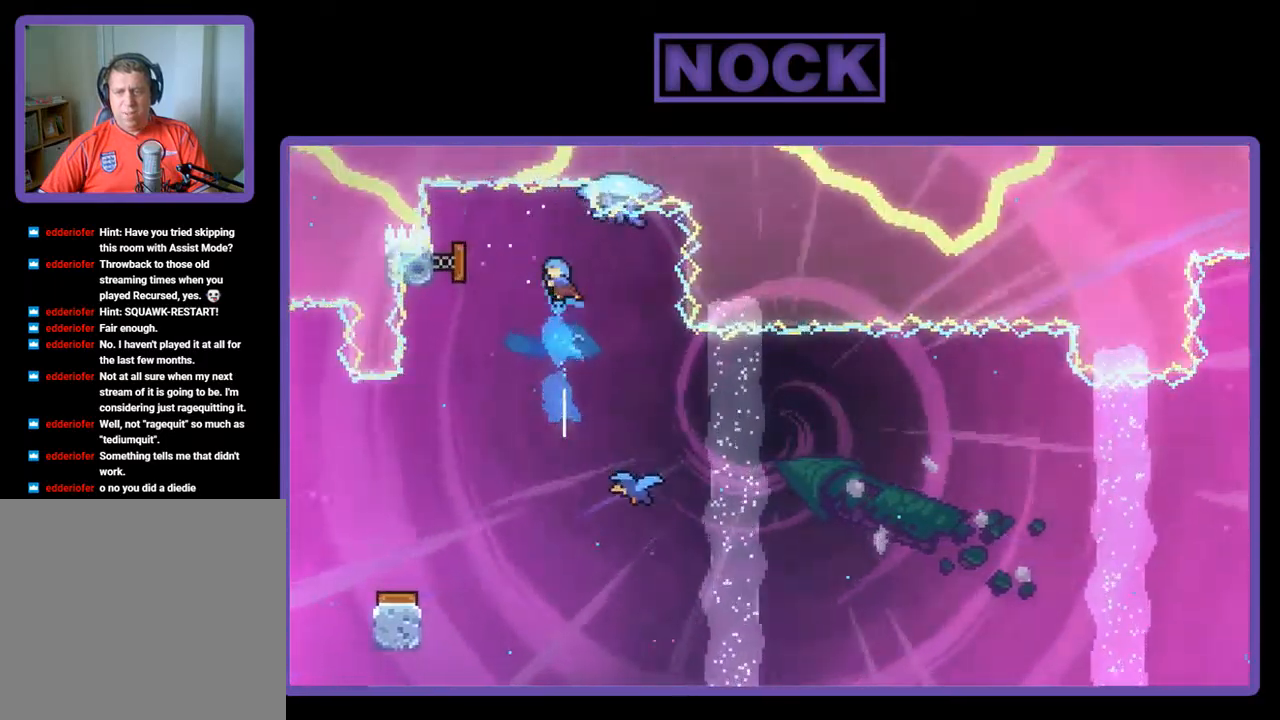
{"buttons": [], "left_stick": "center", "events": [[233, "DPAD_RIGHT", "down"], [400, "DPAD_RIGHT", "up"]]}
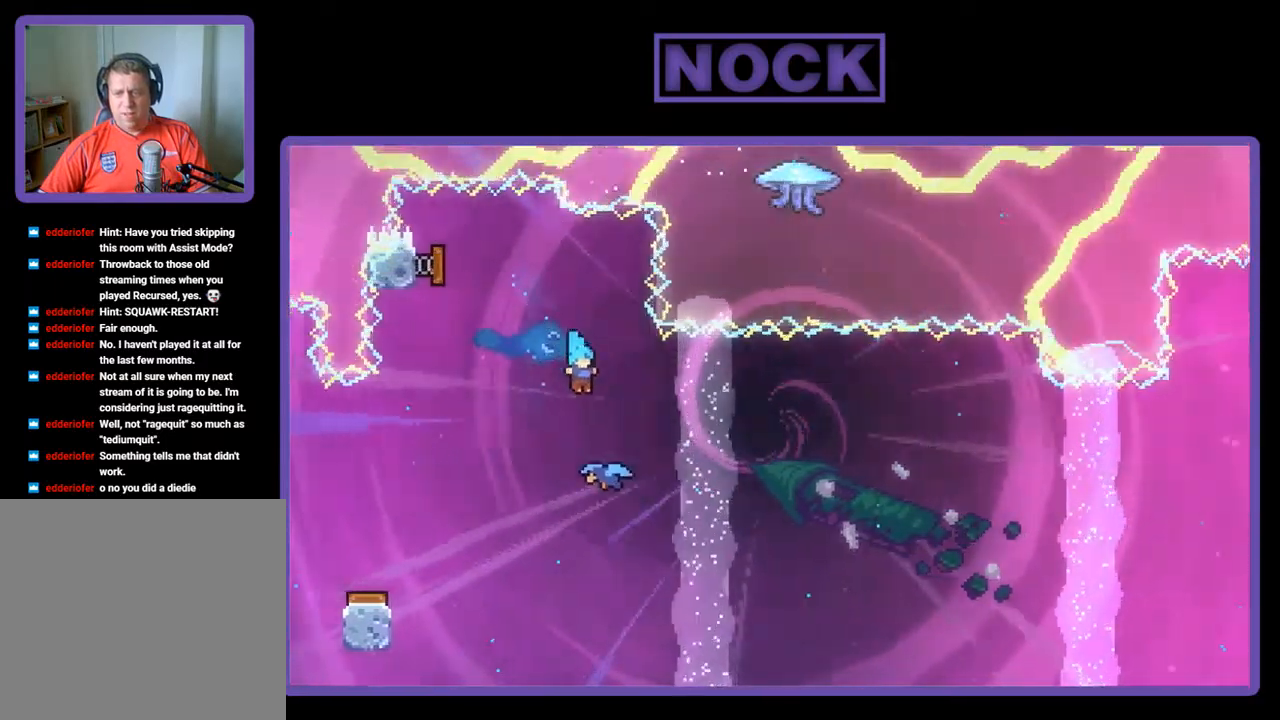
{"buttons": ["DPAD_RIGHT"], "left_stick": "center", "events": [[133, "DPAD_RIGHT", "down"]]}
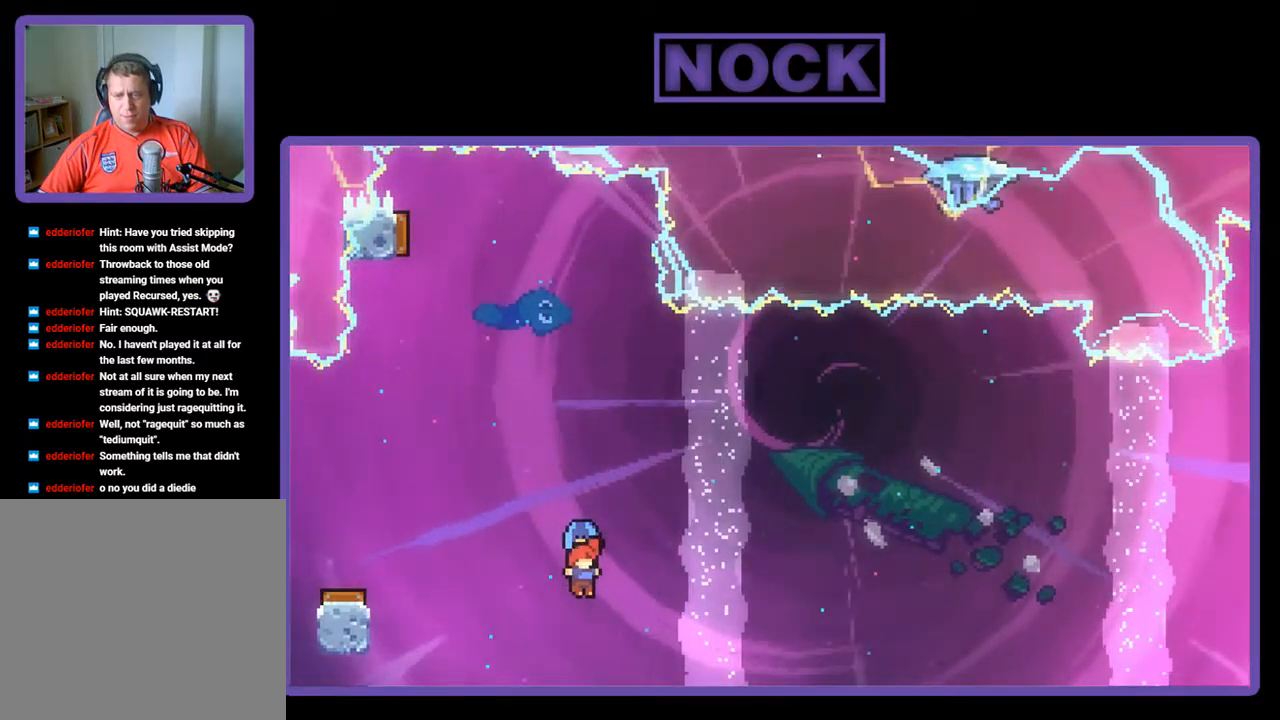
{"buttons": ["DPAD_UP", "DPAD_RIGHT"], "left_stick": "center", "events": [[33, "DPAD_UP", "down"]]}
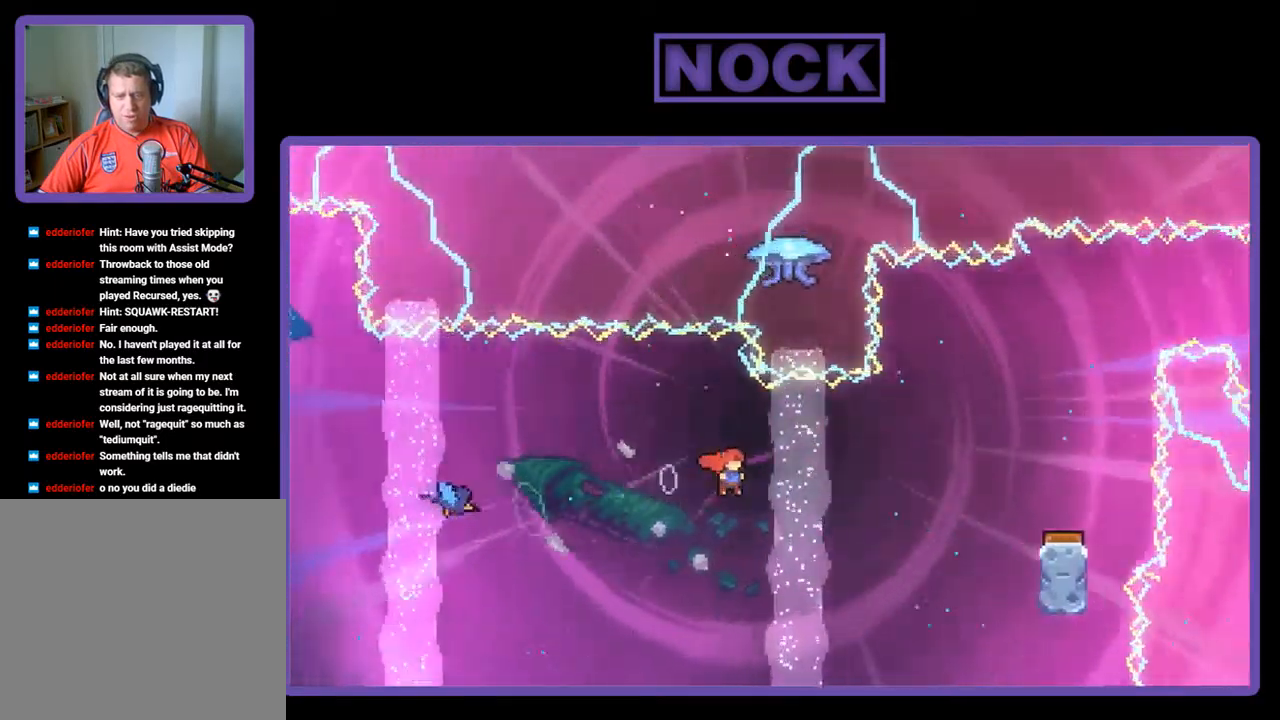
{"buttons": ["DPAD_RIGHT"], "left_stick": "center", "events": [[167, "CIRCLE", "down"], [267, "CIRCLE", "up"], [333, "DPAD_UP", "up"]]}
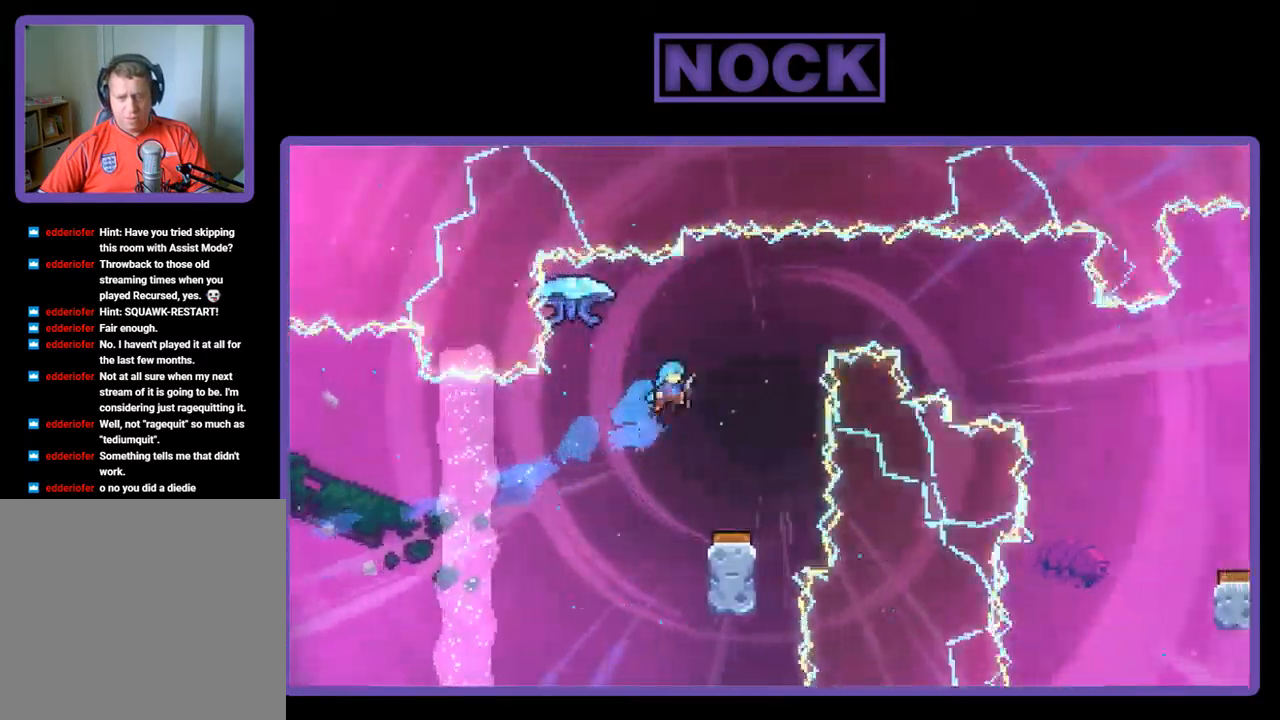
{"buttons": [], "left_stick": "center", "events": [[100, "DPAD_RIGHT", "up"], [267, "DPAD_RIGHT", "down"], [467, "DPAD_RIGHT", "up"]]}
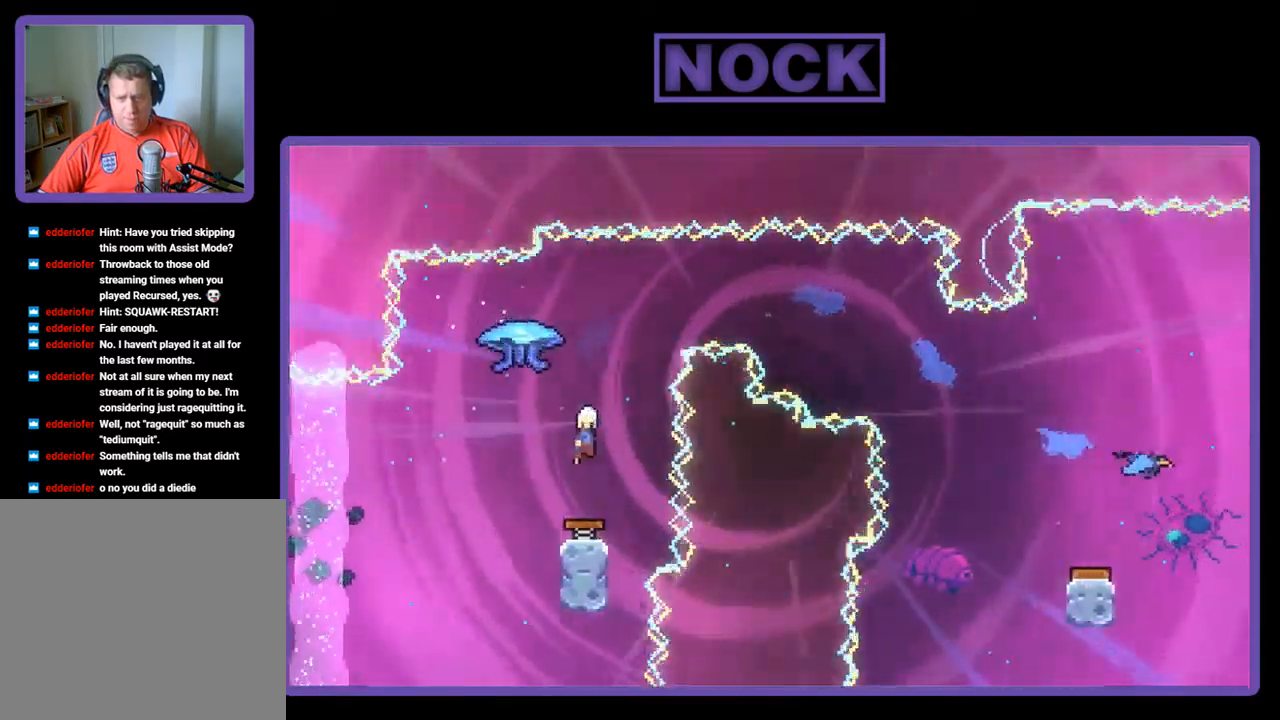
{"buttons": [], "left_stick": "center", "events": [[400, "DPAD_RIGHT", "down"], [500, "DPAD_RIGHT", "up"]]}
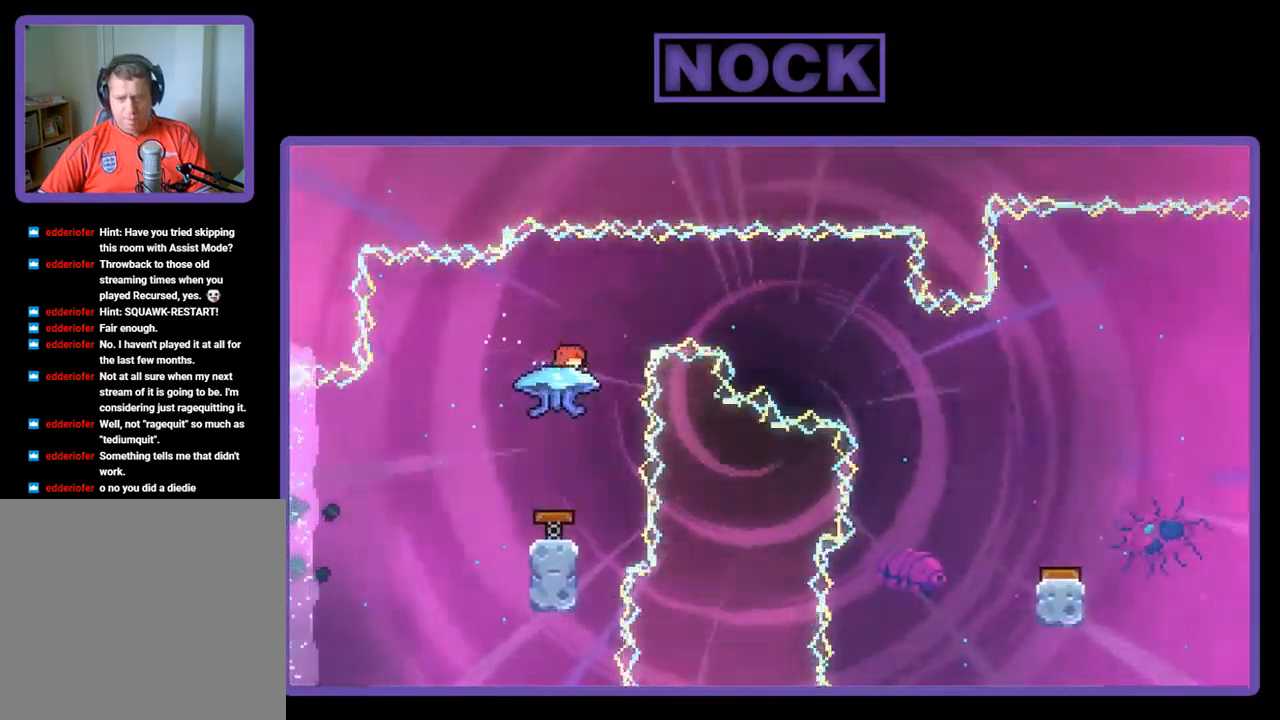
{"buttons": ["CIRCLE", "R2", "DPAD_UP"], "left_stick": "center", "events": [[367, "R2", "down"], [400, "CIRCLE", "down"], [400, "DPAD_UP", "down"]]}
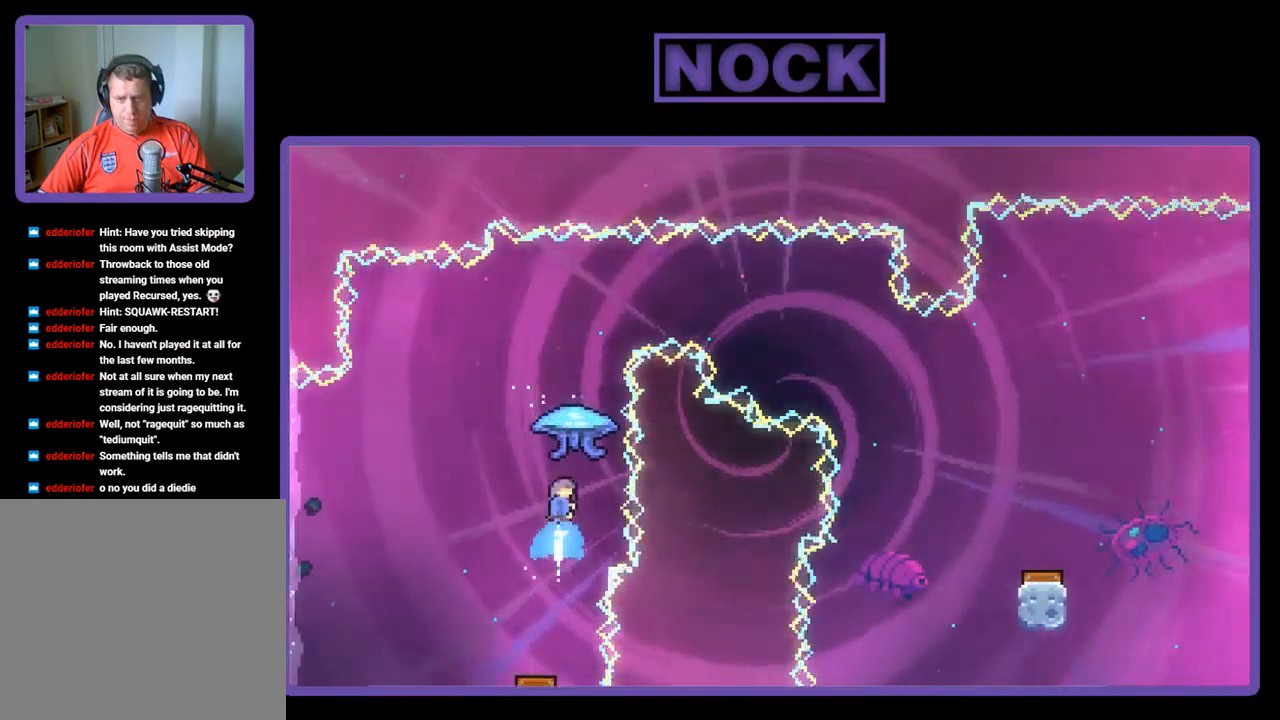
{"buttons": ["R2", "DPAD_RIGHT"], "left_stick": "center", "events": [[100, "CIRCLE", "up"], [400, "DPAD_RIGHT", "down"], [500, "DPAD_UP", "up"]]}
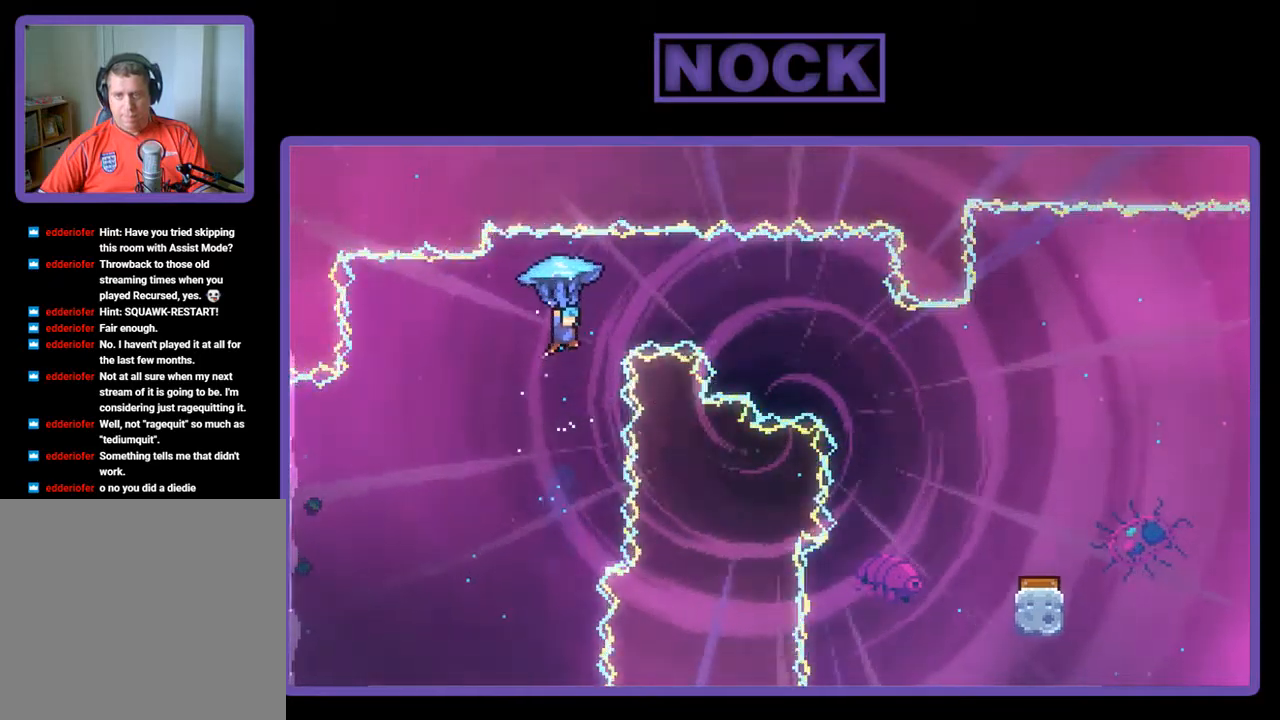
{"buttons": ["R2", "DPAD_RIGHT"], "left_stick": "center", "events": []}
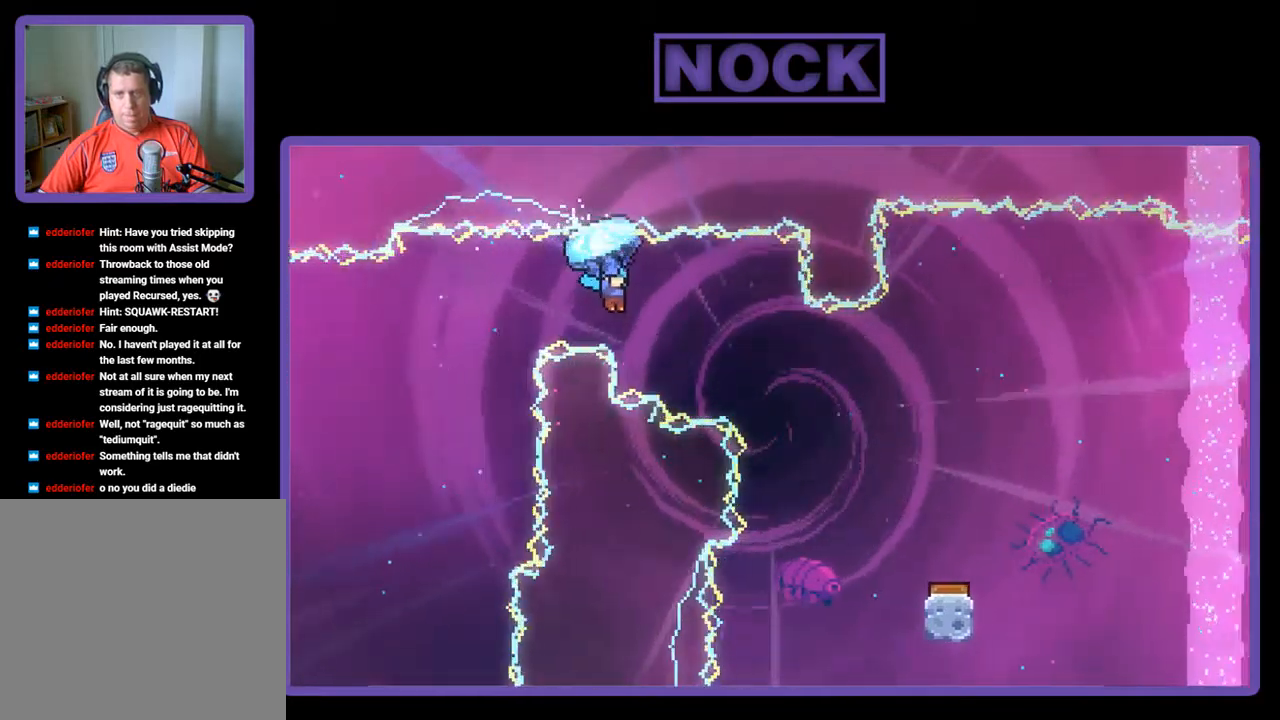
{"buttons": ["R2", "DPAD_RIGHT"], "left_stick": "center", "events": [[200, "DPAD_DOWN", "down"], [500, "DPAD_DOWN", "up"]]}
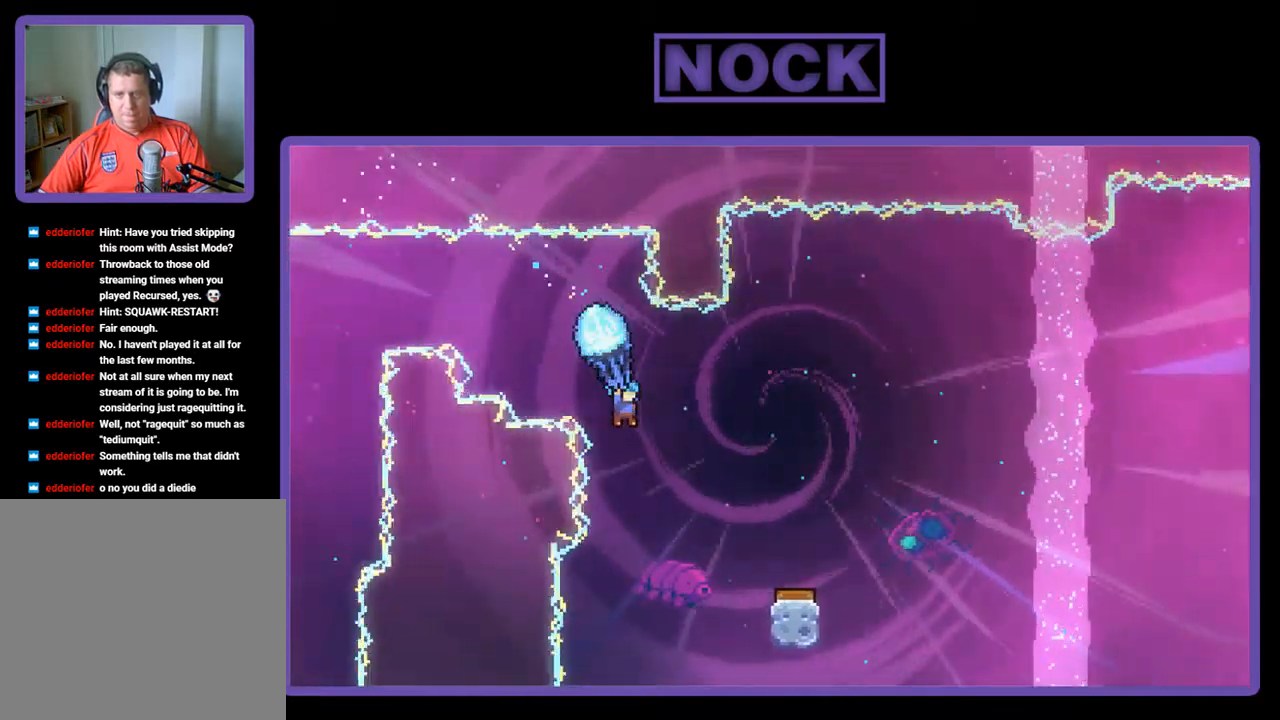
{"buttons": ["R2"], "left_stick": "center", "events": [[300, "DPAD_RIGHT", "up"]]}
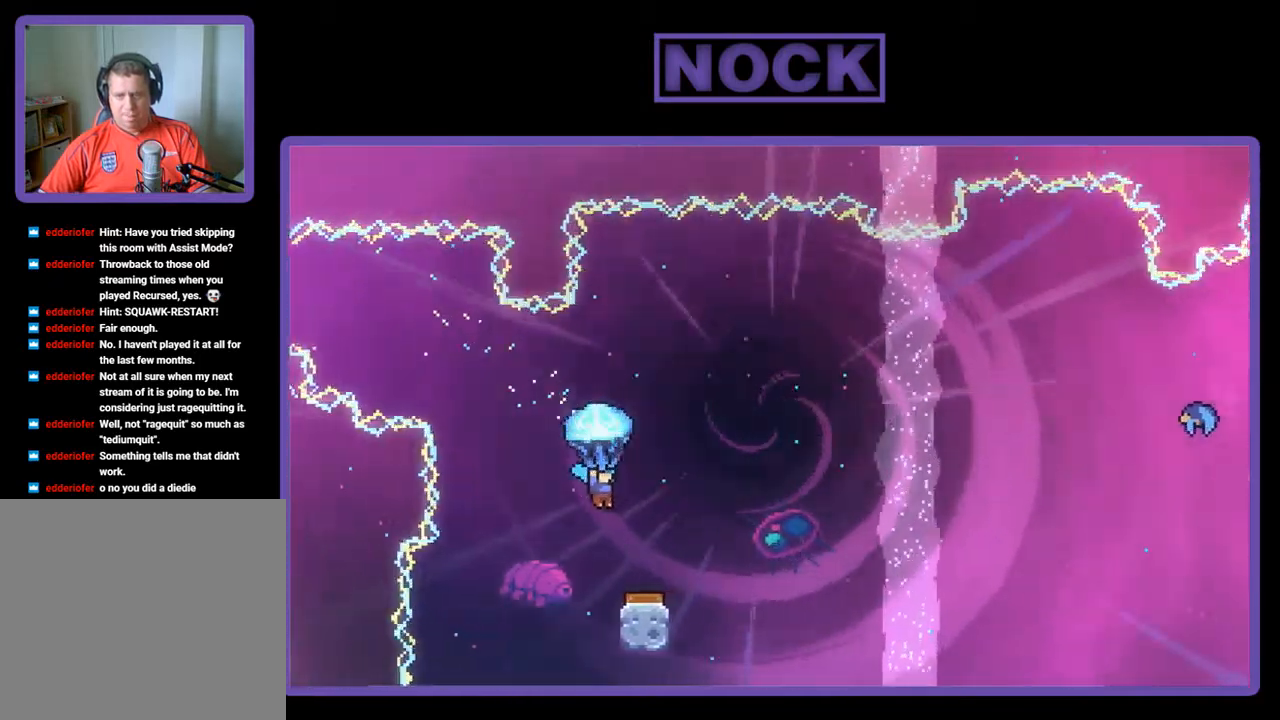
{"buttons": ["R2"], "left_stick": "center", "events": [[334, "DPAD_RIGHT", "down"], [467, "DPAD_RIGHT", "up"]]}
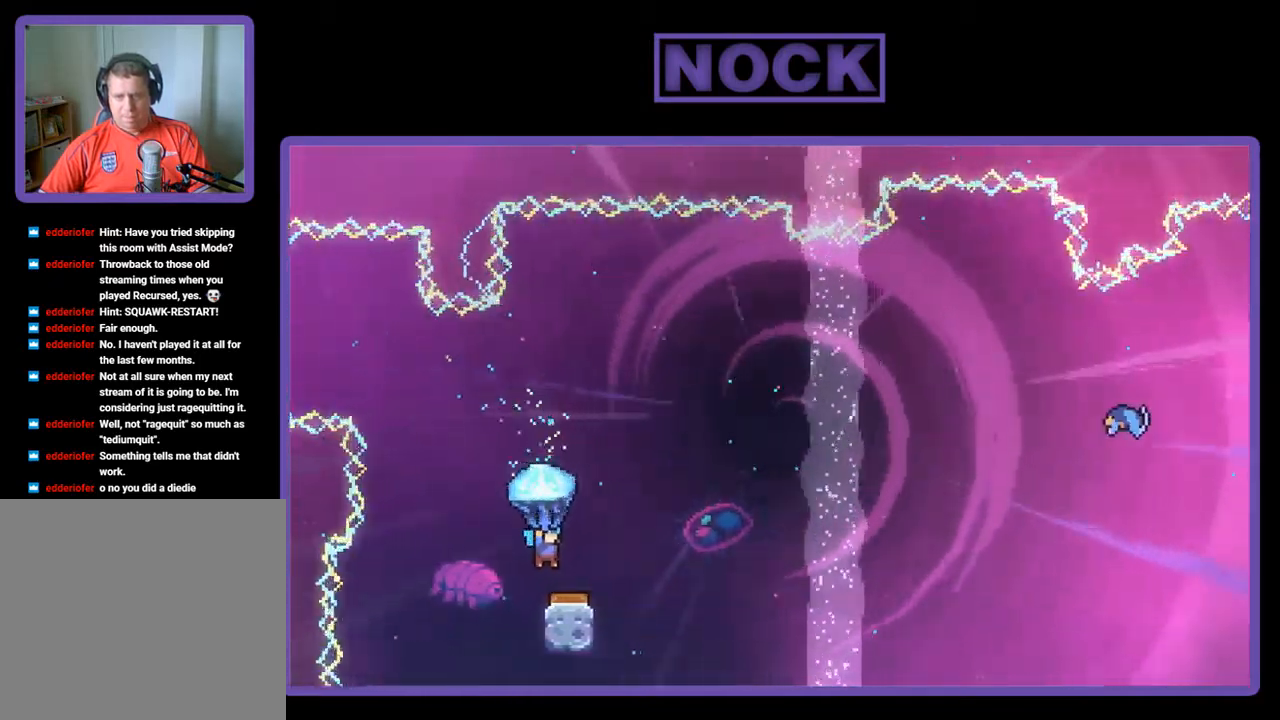
{"buttons": ["R2", "DPAD_RIGHT"], "left_stick": "center", "events": [[134, "DPAD_RIGHT", "down"], [267, "DPAD_RIGHT", "up"], [300, "DPAD_RIGHT", "down"]]}
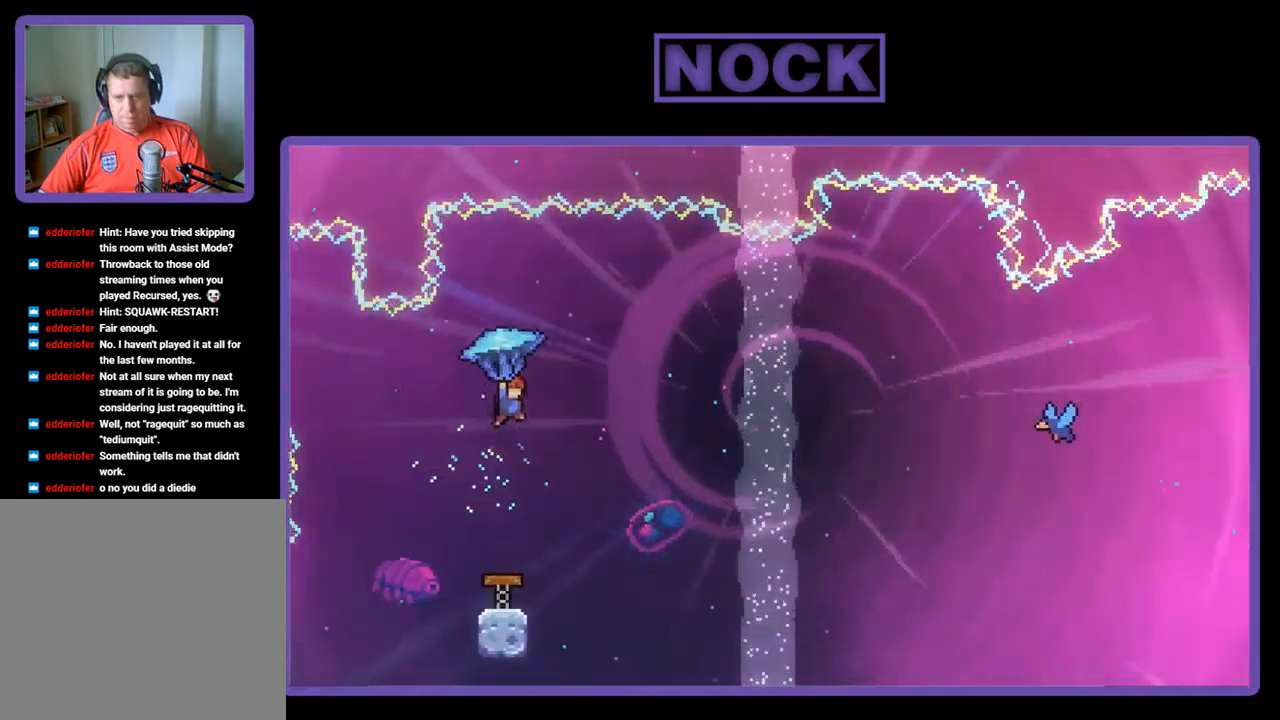
{"buttons": ["R2", "DPAD_RIGHT"], "left_stick": "center", "events": []}
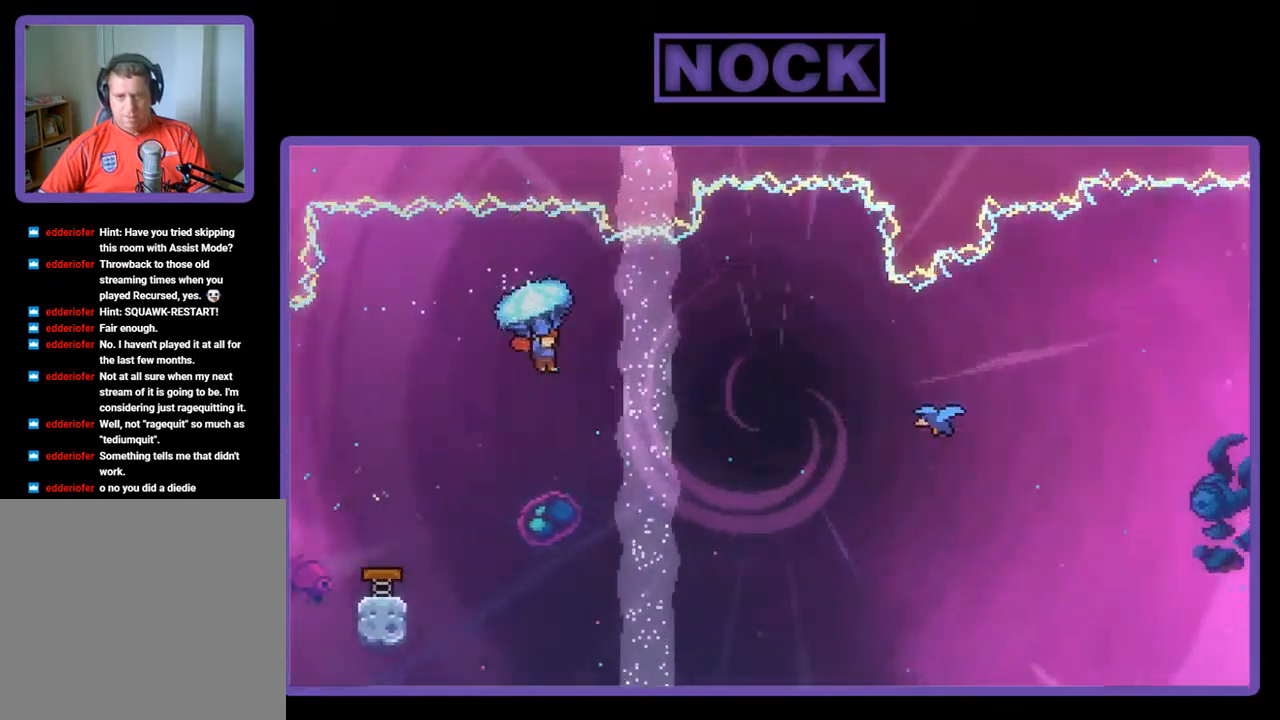
{"buttons": ["R2", "DPAD_RIGHT"], "left_stick": "center", "events": []}
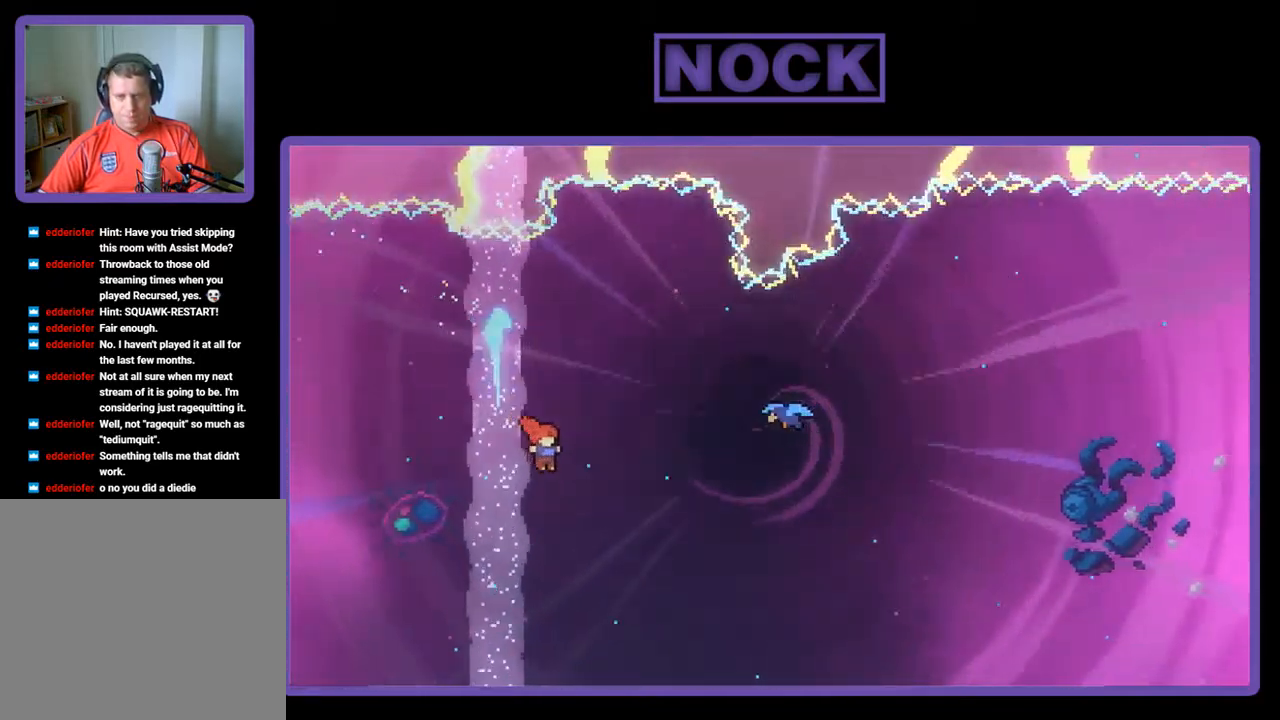
{"buttons": ["R2", "DPAD_UP", "DPAD_RIGHT"], "left_stick": "center", "events": [[167, "DPAD_UP", "down"], [200, "CIRCLE", "down"], [434, "CIRCLE", "up"]]}
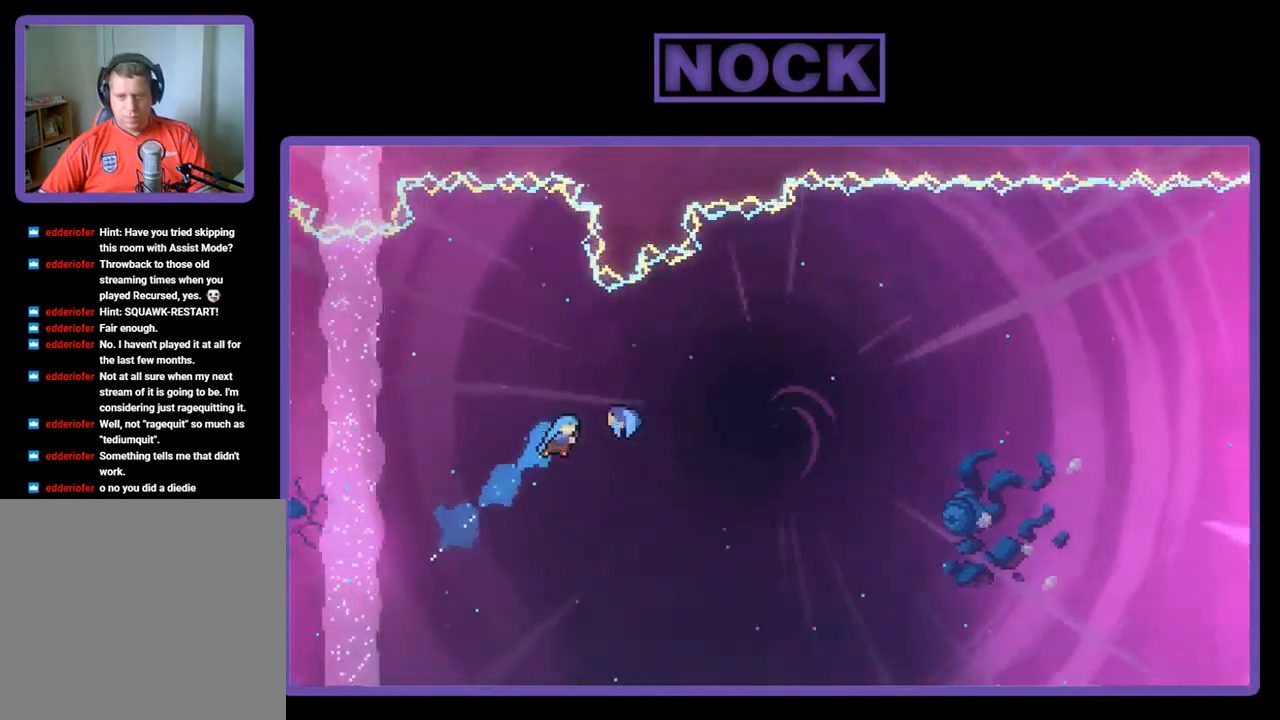
{"buttons": ["R2", "DPAD_UP", "DPAD_RIGHT"], "left_stick": "center", "events": []}
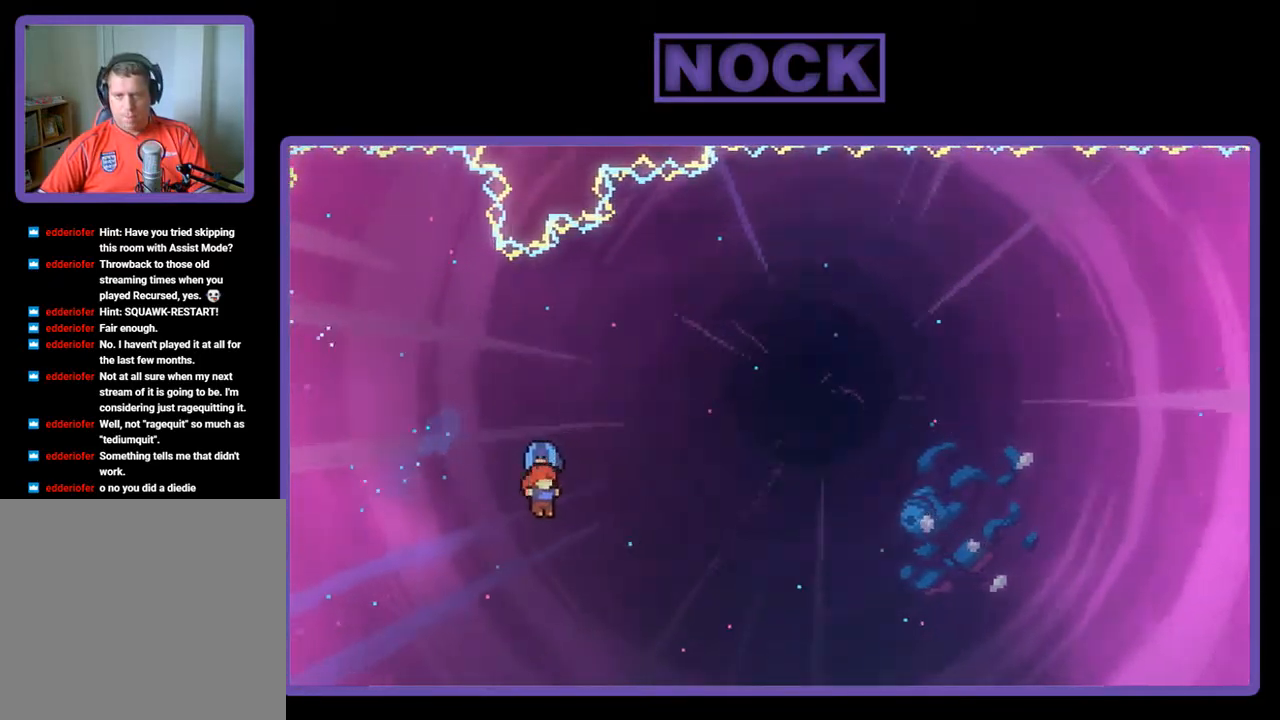
{"buttons": ["R2", "DPAD_UP", "DPAD_RIGHT"], "left_stick": "center", "events": []}
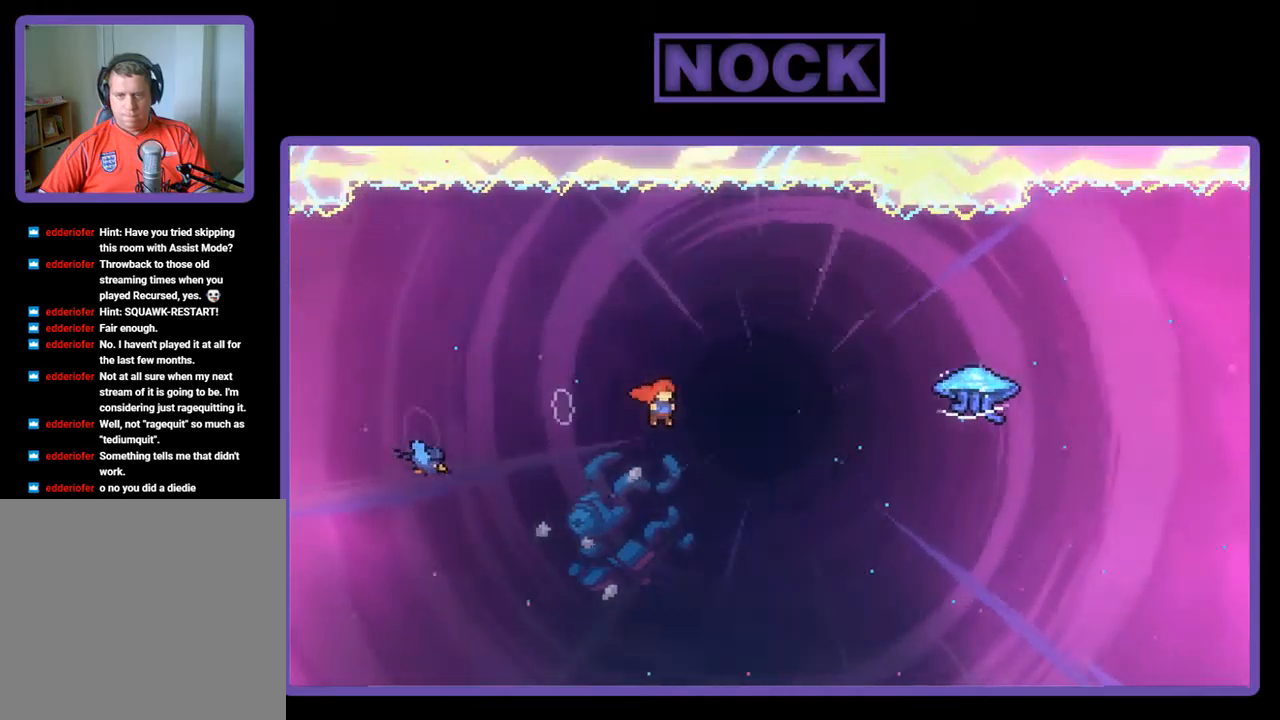
{"buttons": ["CIRCLE", "R2", "DPAD_RIGHT"], "left_stick": "center", "events": [[284, "CIRCLE", "down"], [417, "DPAD_UP", "up"]]}
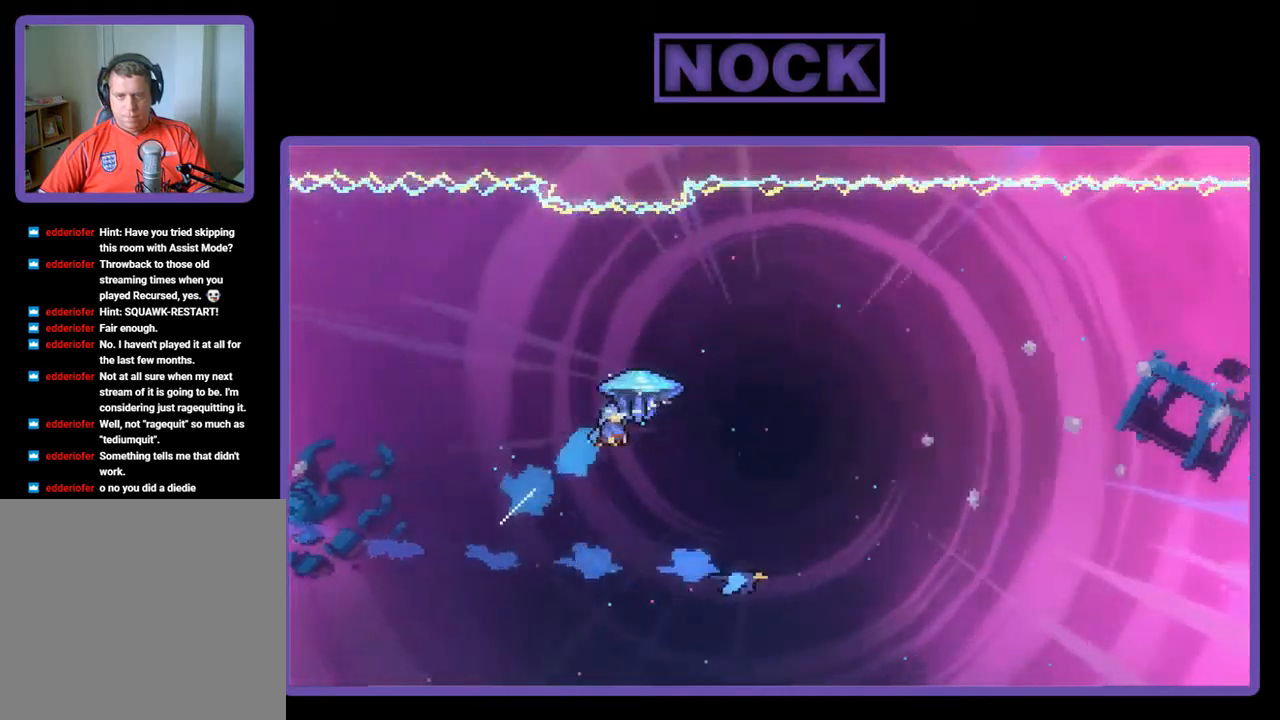
{"buttons": ["R2", "DPAD_RIGHT"], "left_stick": "center", "events": [[17, "CIRCLE", "up"]]}
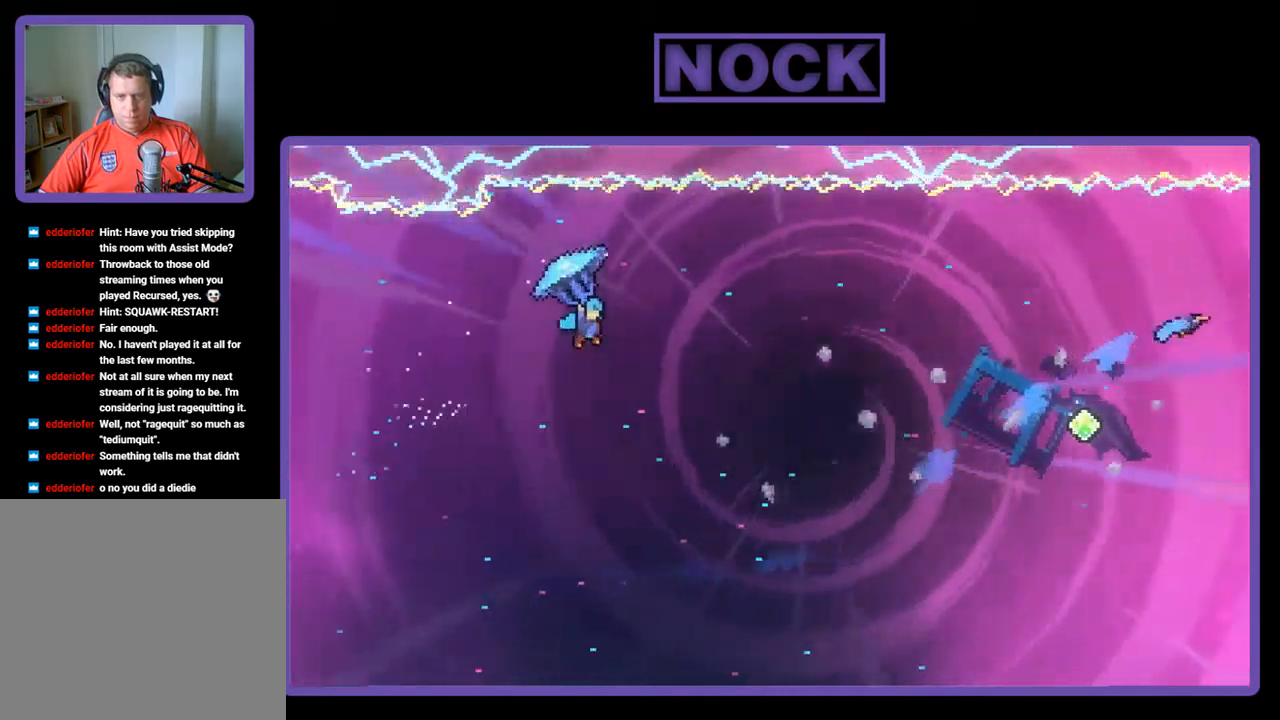
{"buttons": ["R2", "DPAD_RIGHT"], "left_stick": "center", "events": [[250, "DPAD_RIGHT", "up"], [450, "DPAD_RIGHT", "down"]]}
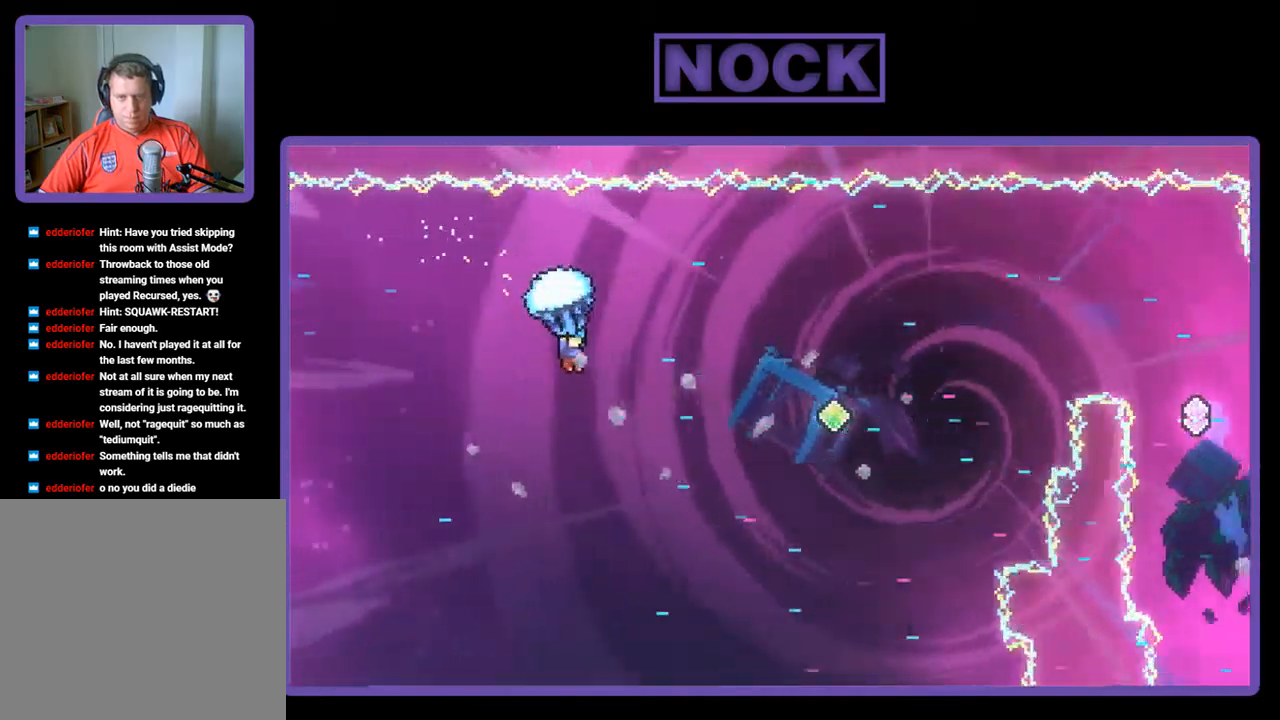
{"buttons": ["R2"], "left_stick": "center", "events": [[317, "DPAD_RIGHT", "up"]]}